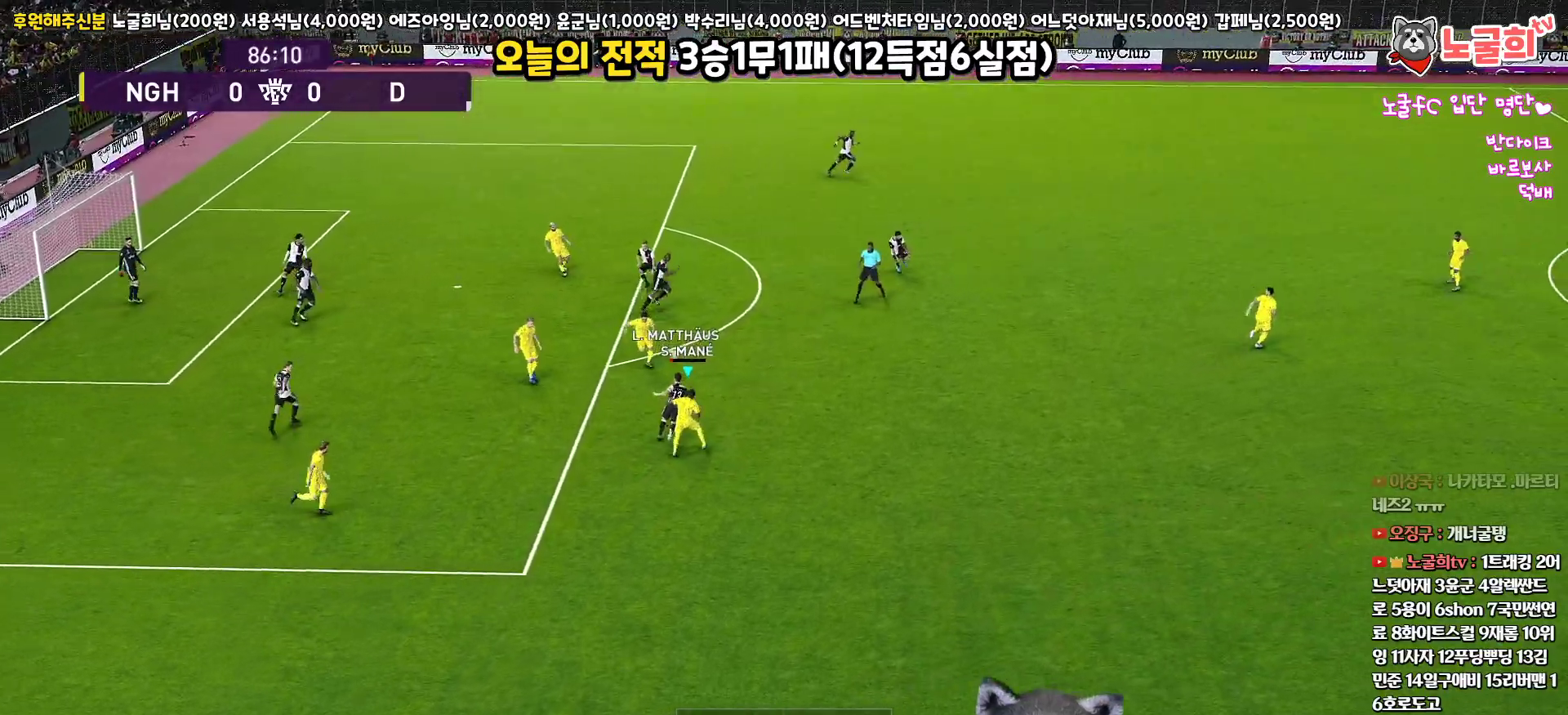
Gameplay with a controller (PlayStation layout); each line is a JSON object with the inputs held at the frame after it. "events" lists button and stick changes between this image and that frame as [ms after this image, input, new state], when the widget could be followed in between.
{"buttons": ["CROSS", "SQUARE", "R1"], "left_stick": "right", "right_stick": "center", "events": [[83, "L3", "down"], [183, "L1", "up"], [217, "L3", "up"], [483, "left_stick", "right"]]}
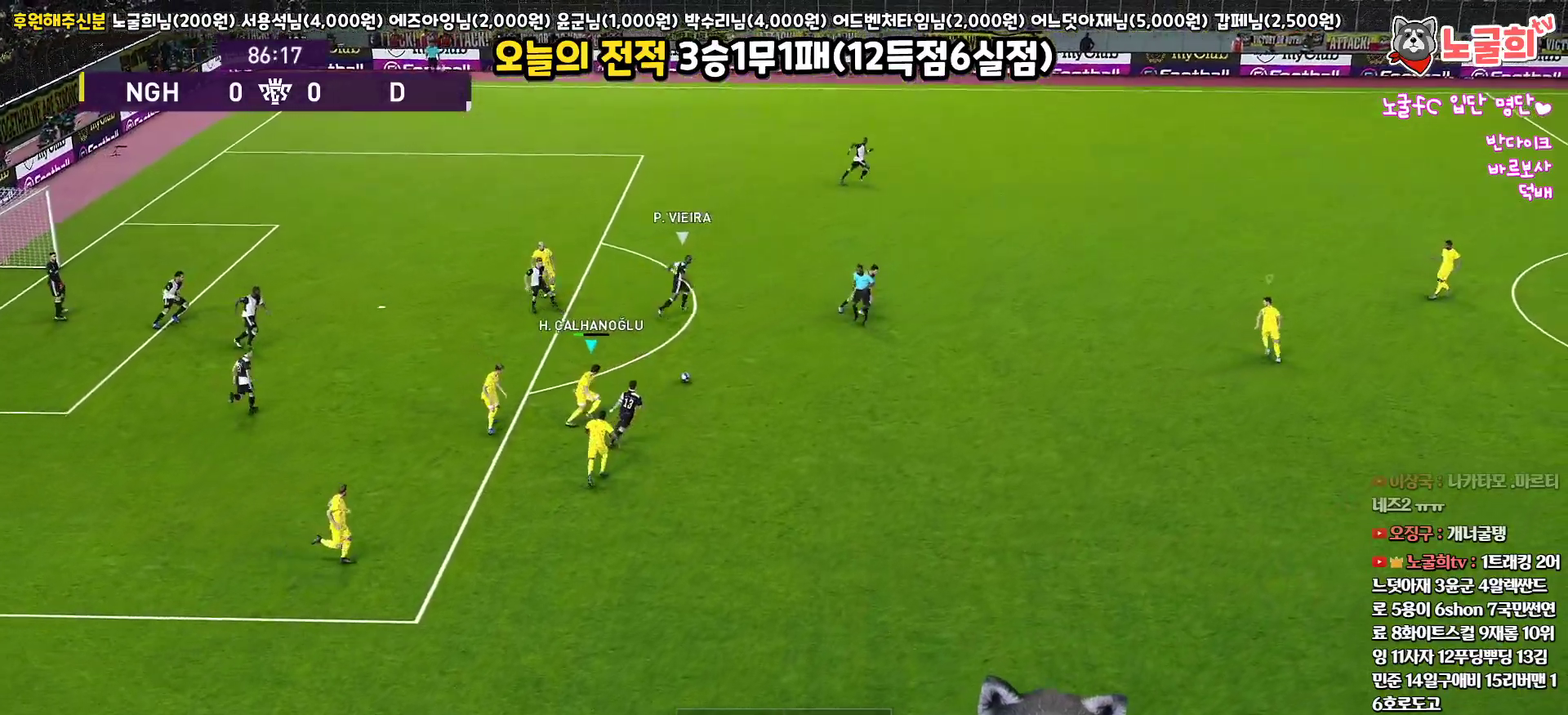
{"buttons": ["CROSS", "SQUARE", "R1", "R2", "L3"], "left_stick": "up-left", "right_stick": "center", "events": [[17, "left_stick", "up-right"], [83, "left_stick", "up-left"], [100, "L1", "down"], [283, "L1", "up"], [383, "L3", "down"], [500, "R2", "down"]]}
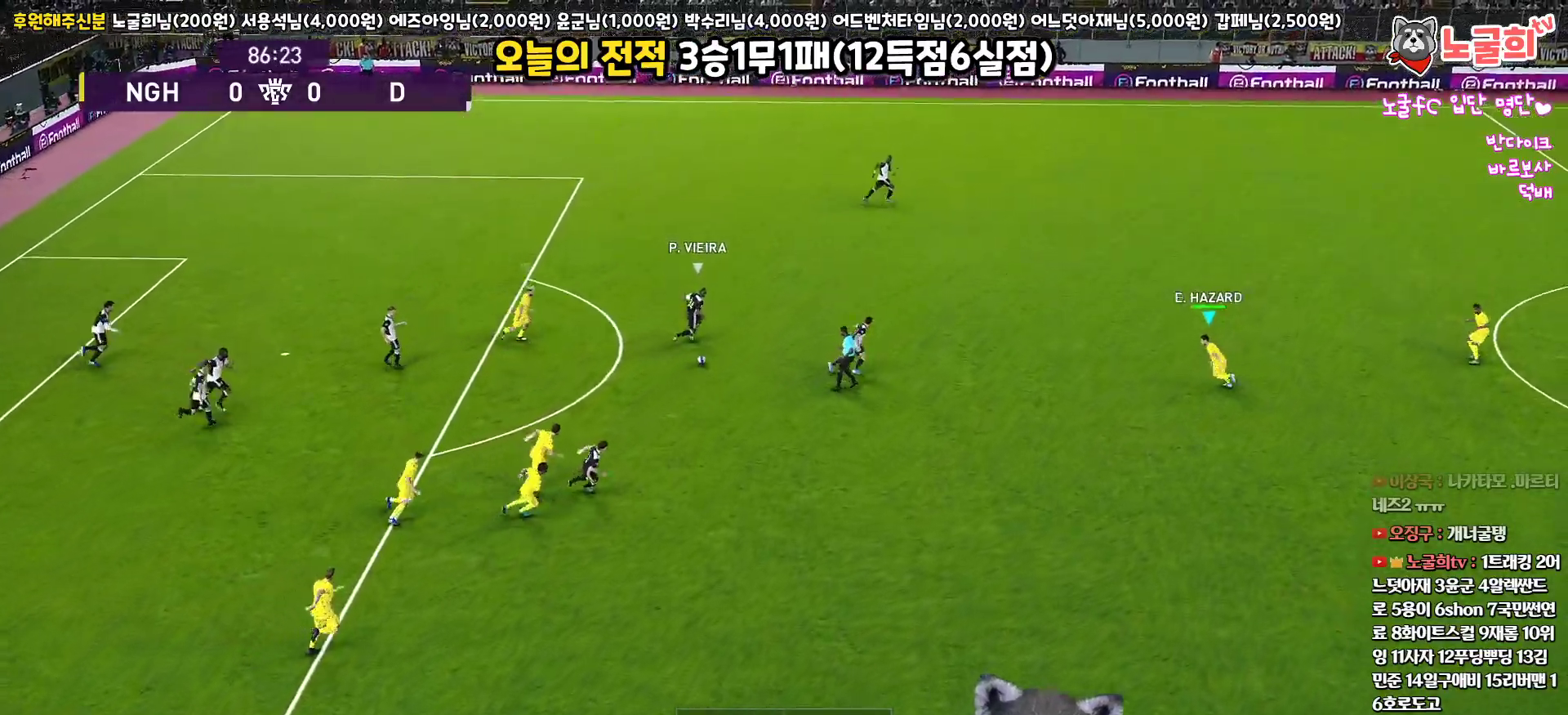
{"buttons": ["R1", "R2", "L3"], "left_stick": "up", "right_stick": "center", "events": [[33, "CROSS", "up"], [33, "SQUARE", "up"], [383, "left_stick", "up"]]}
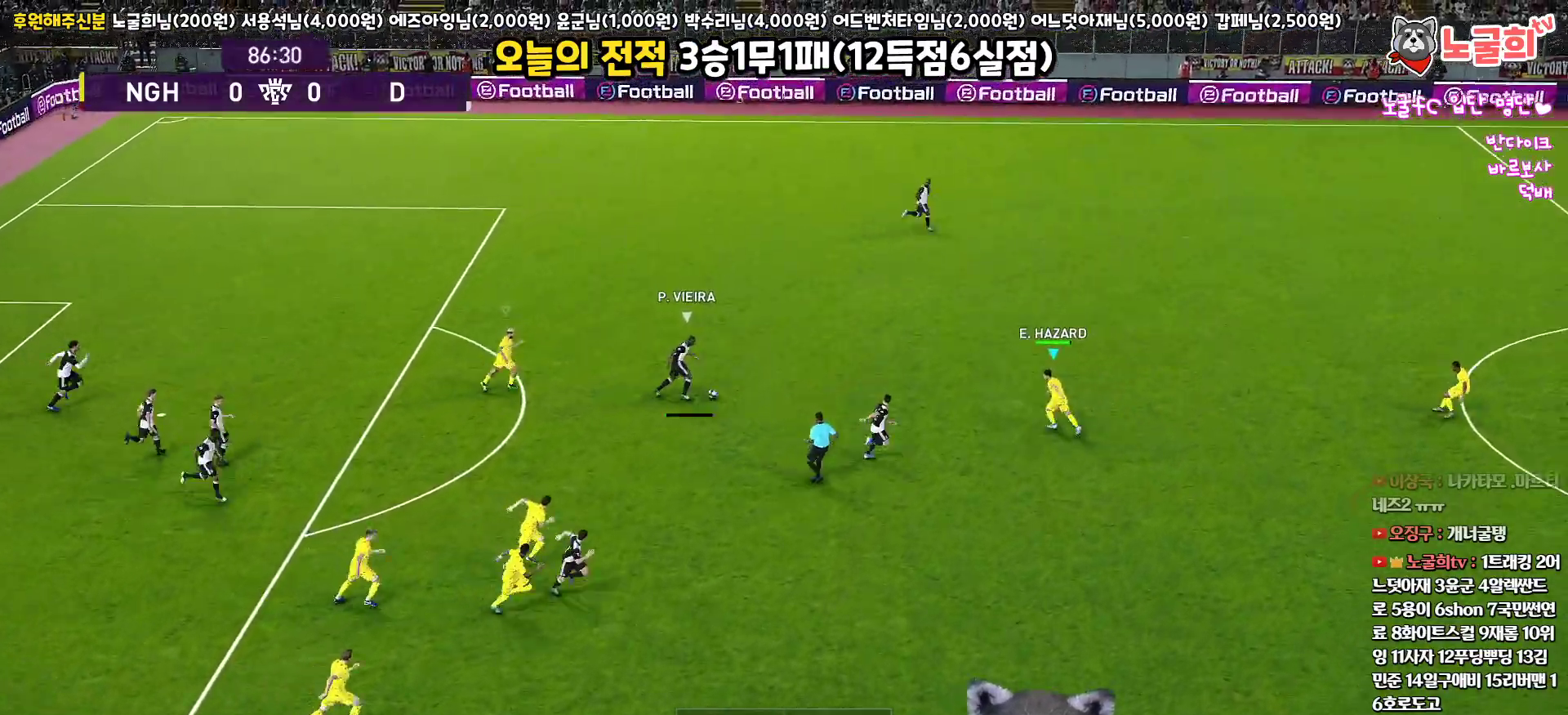
{"buttons": ["R1", "R2", "L3"], "left_stick": "up", "right_stick": "center", "events": []}
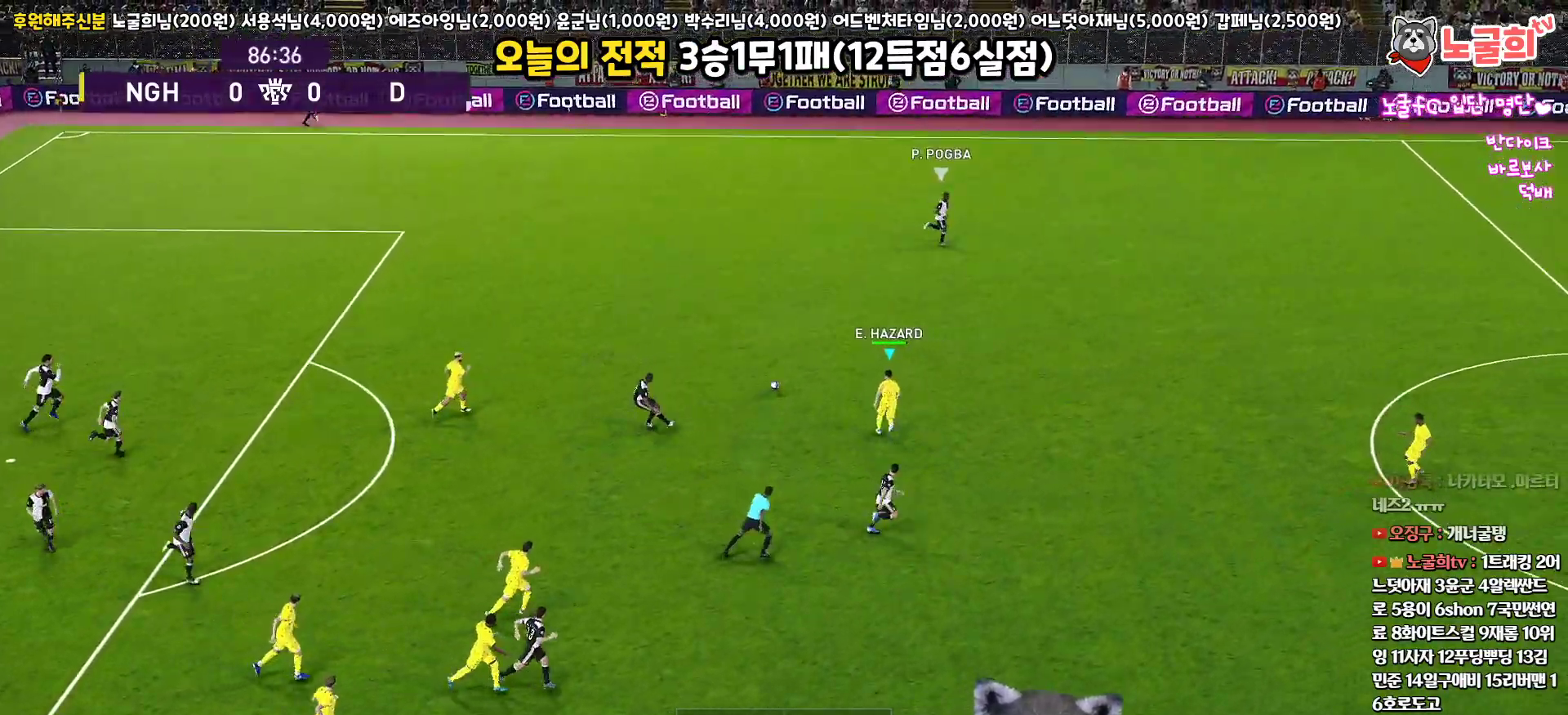
{"buttons": ["R1", "R2", "L3"], "left_stick": "up", "right_stick": "center", "events": [[300, "right_stick", "right"], [400, "right_stick", "center"]]}
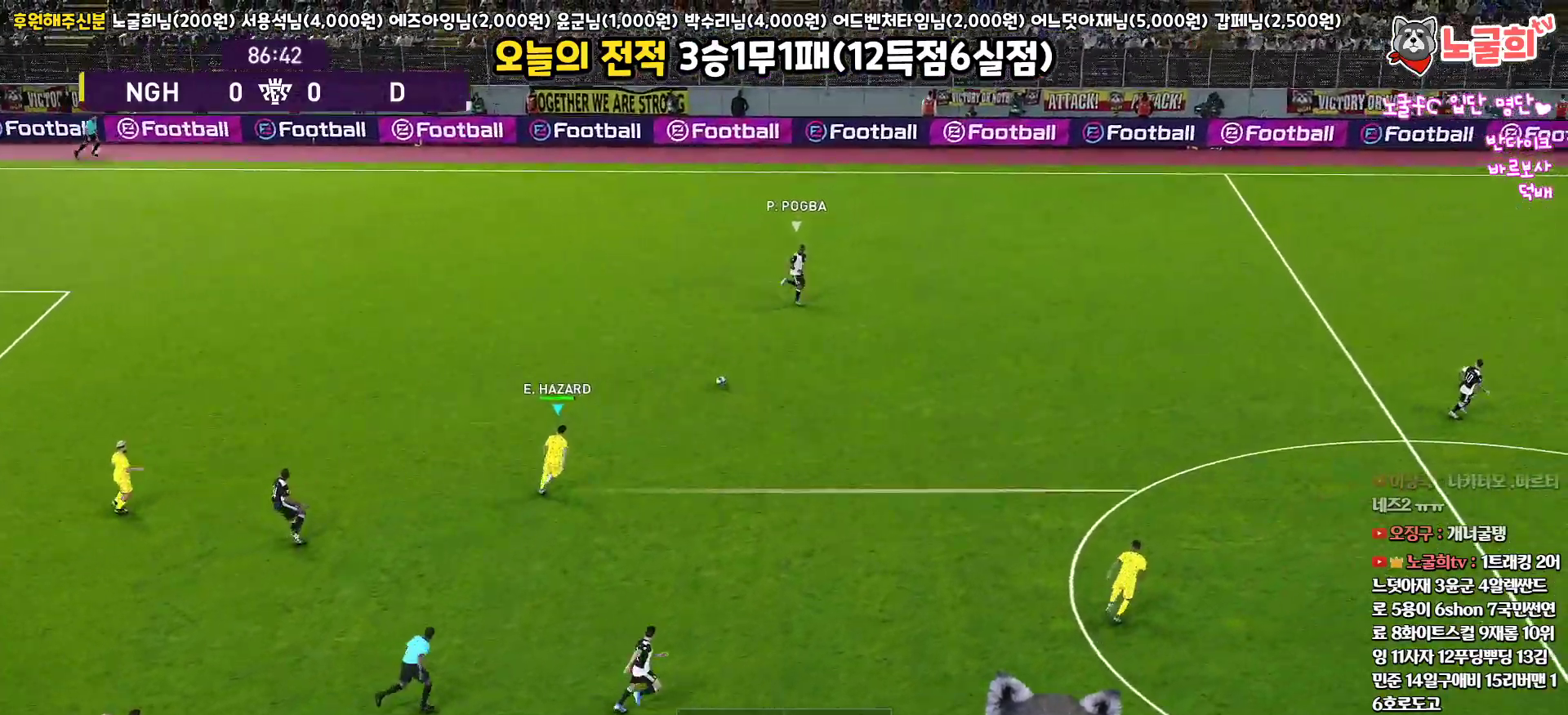
{"buttons": ["SQUARE", "R1", "R2", "L3"], "left_stick": "up-right", "right_stick": "center", "events": [[100, "SQUARE", "down"], [500, "left_stick", "up-right"]]}
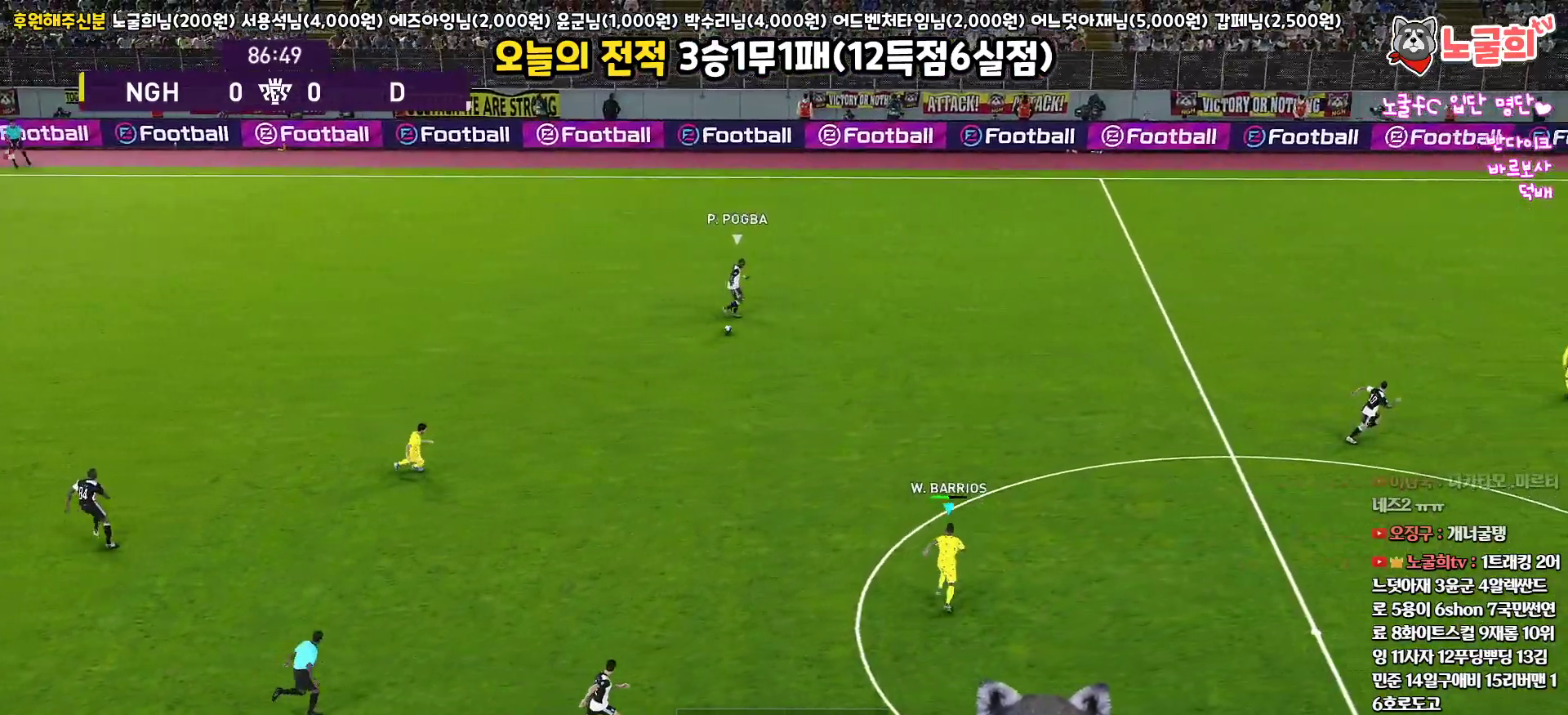
{"buttons": ["R1", "R2", "L3"], "left_stick": "up-right", "right_stick": "center", "events": [[117, "SQUARE", "up"]]}
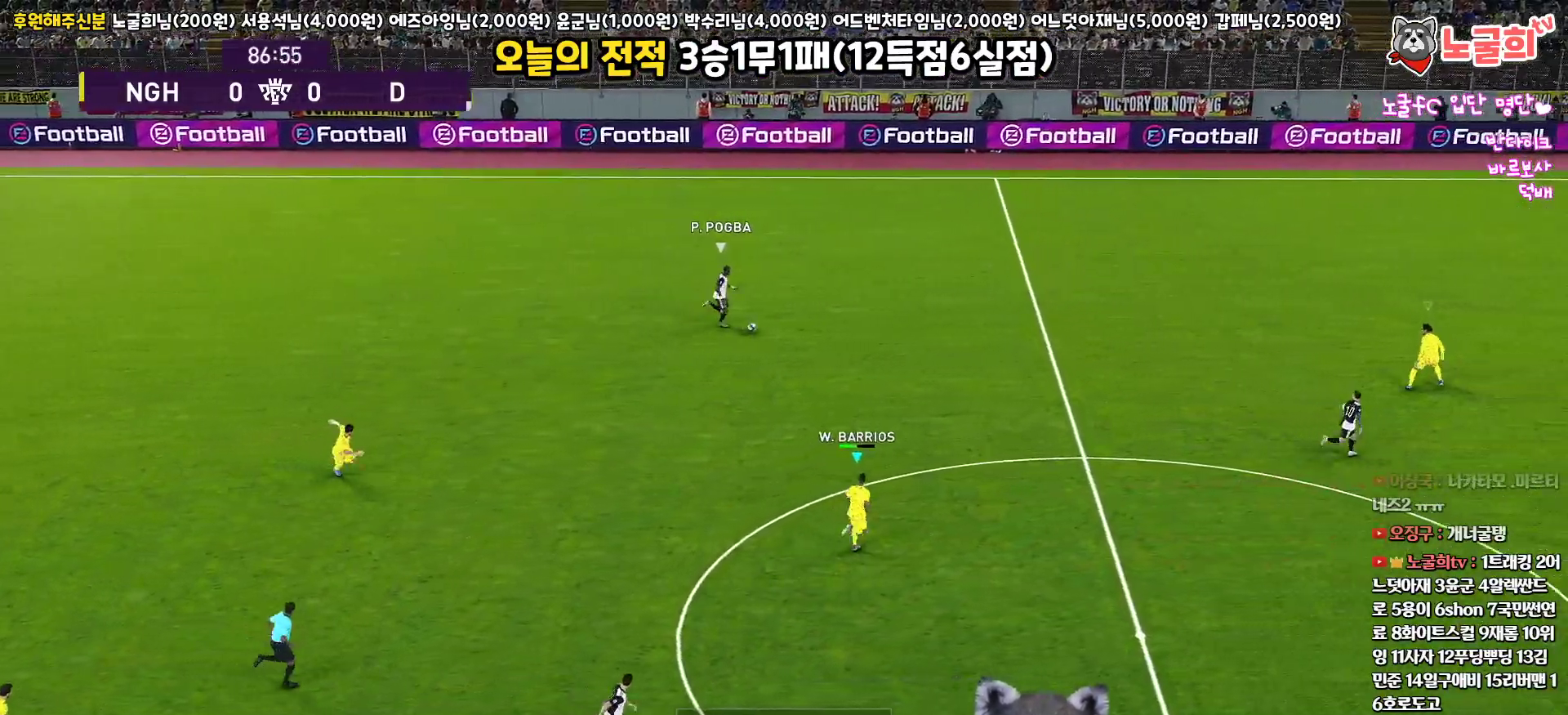
{"buttons": ["R1", "R2", "L3"], "left_stick": "right", "right_stick": "up-right", "events": [[367, "left_stick", "right"], [500, "right_stick", "up-right"]]}
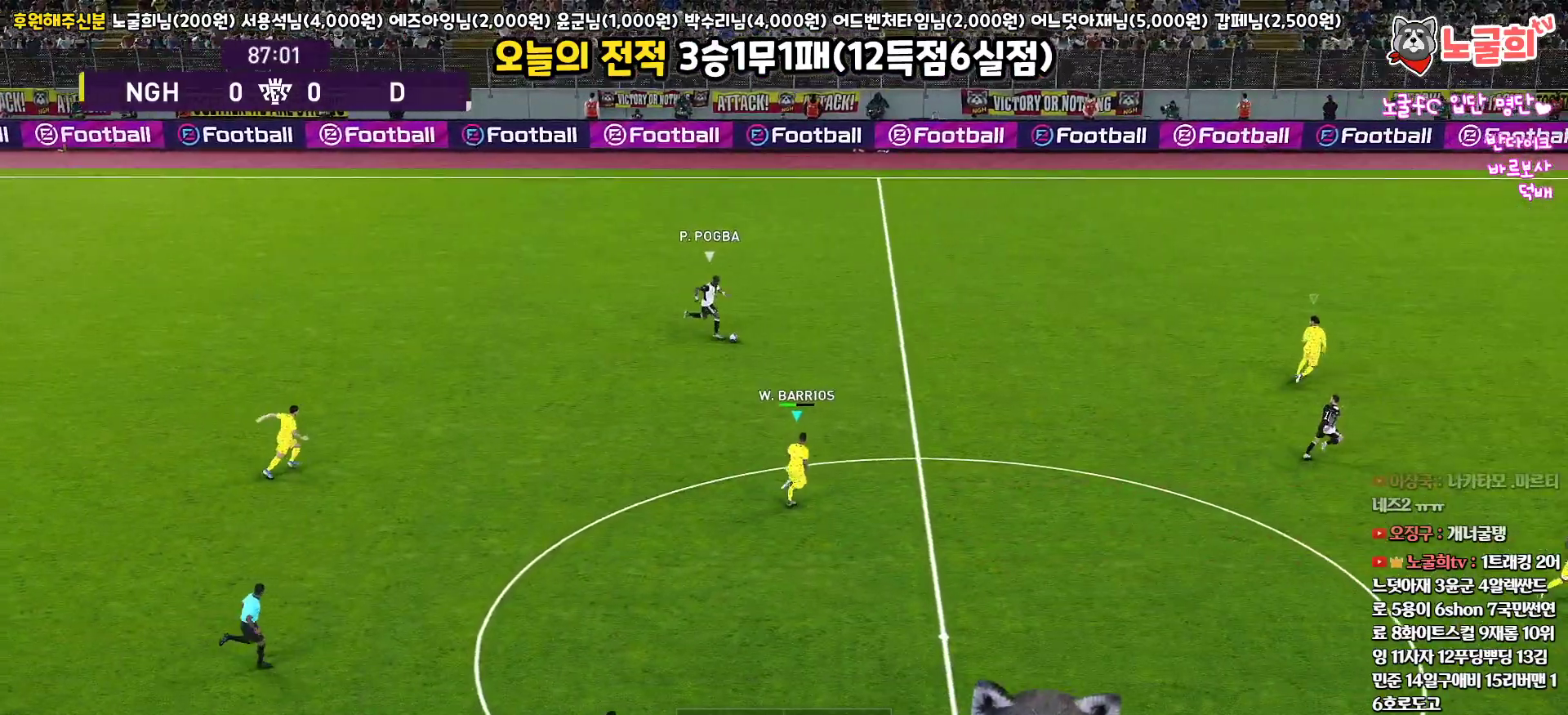
{"buttons": ["SQUARE", "R1", "R2", "L3"], "left_stick": "down-right", "right_stick": "center", "events": [[117, "right_stick", "center"], [200, "left_stick", "down-right"], [333, "SQUARE", "down"]]}
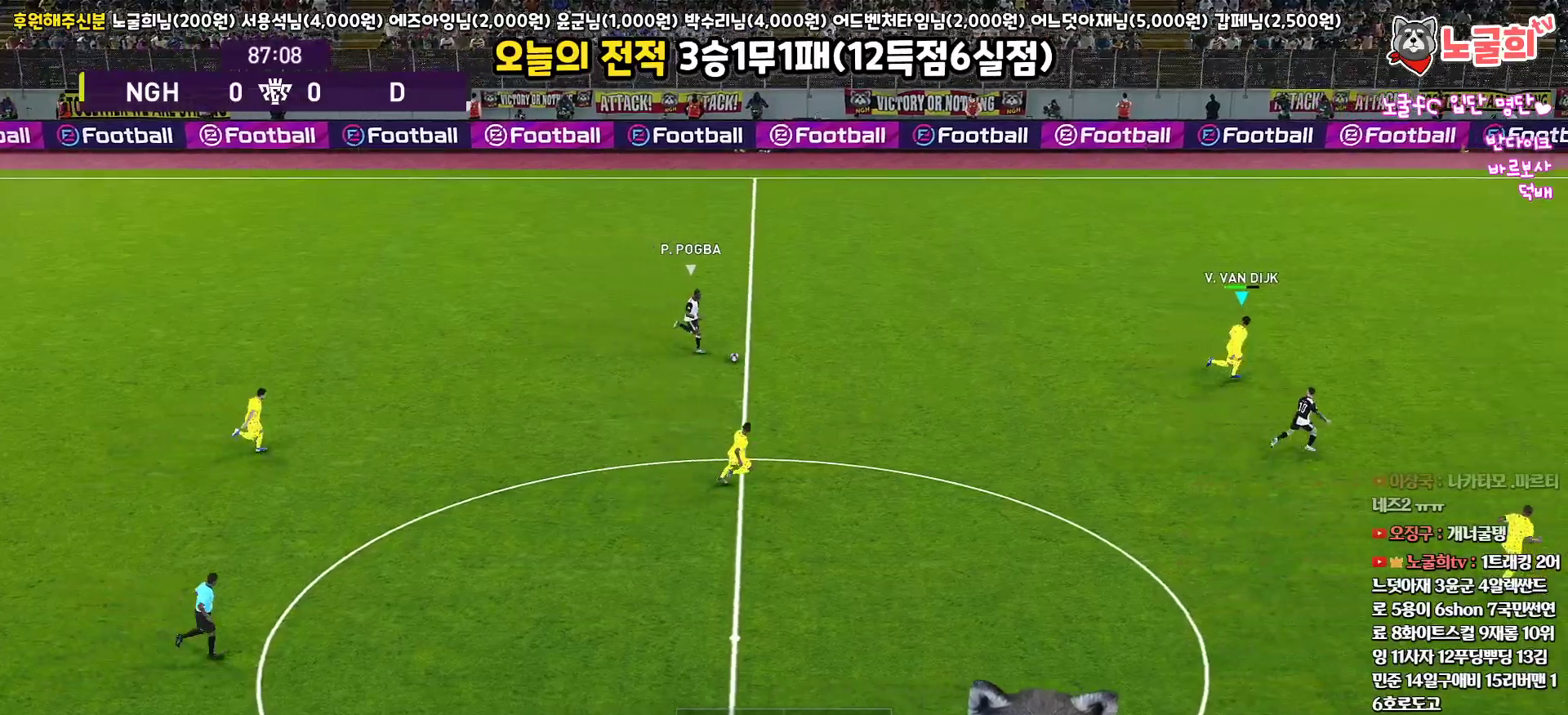
{"buttons": ["SQUARE", "R1", "R2", "L3"], "left_stick": "down-right", "right_stick": "center", "events": []}
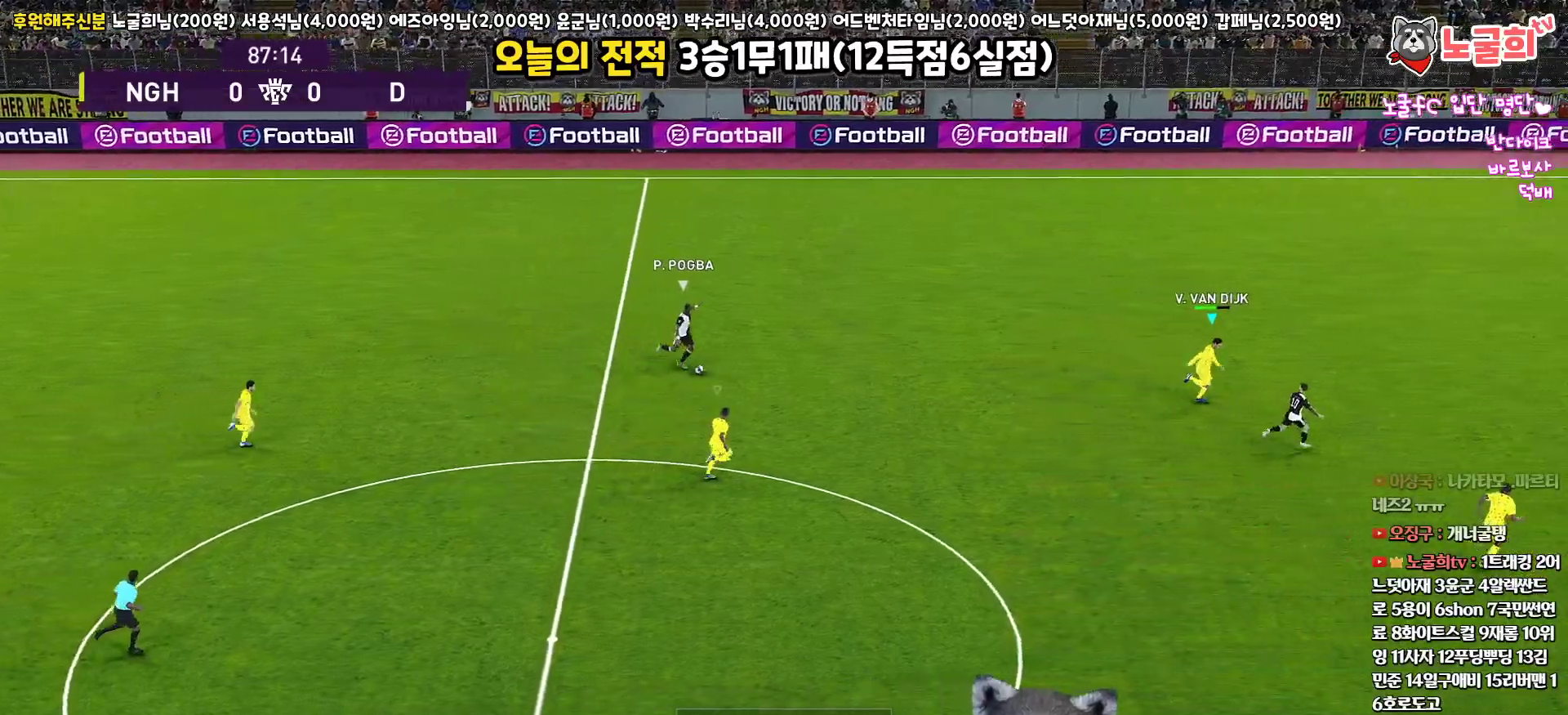
{"buttons": ["CROSS", "SQUARE", "R1", "R2", "L3"], "left_stick": "right", "right_stick": "center", "events": [[417, "left_stick", "right"], [483, "CROSS", "down"]]}
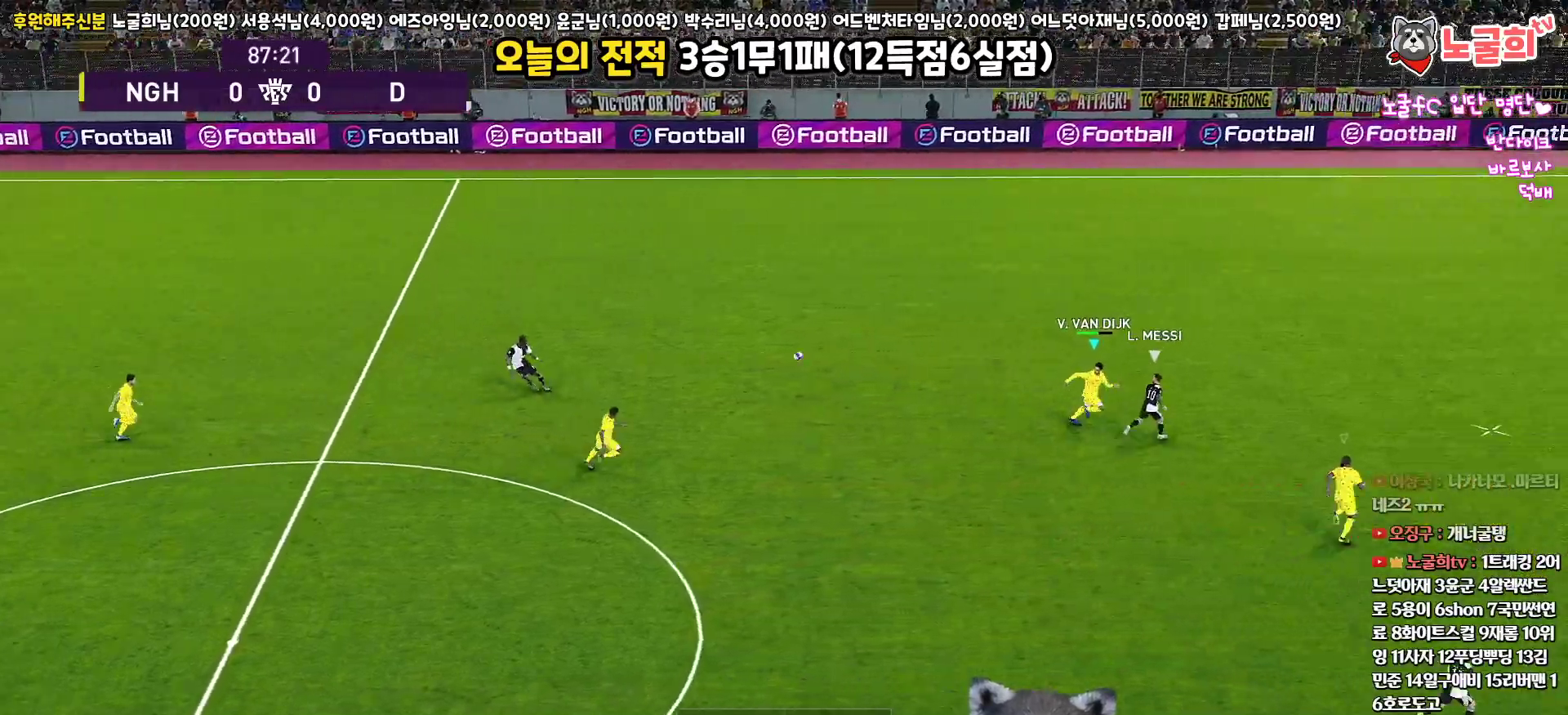
{"buttons": ["CROSS", "SQUARE", "R1", "L3"], "left_stick": "down", "right_stick": "center", "events": [[50, "R2", "up"], [150, "left_stick", "down"]]}
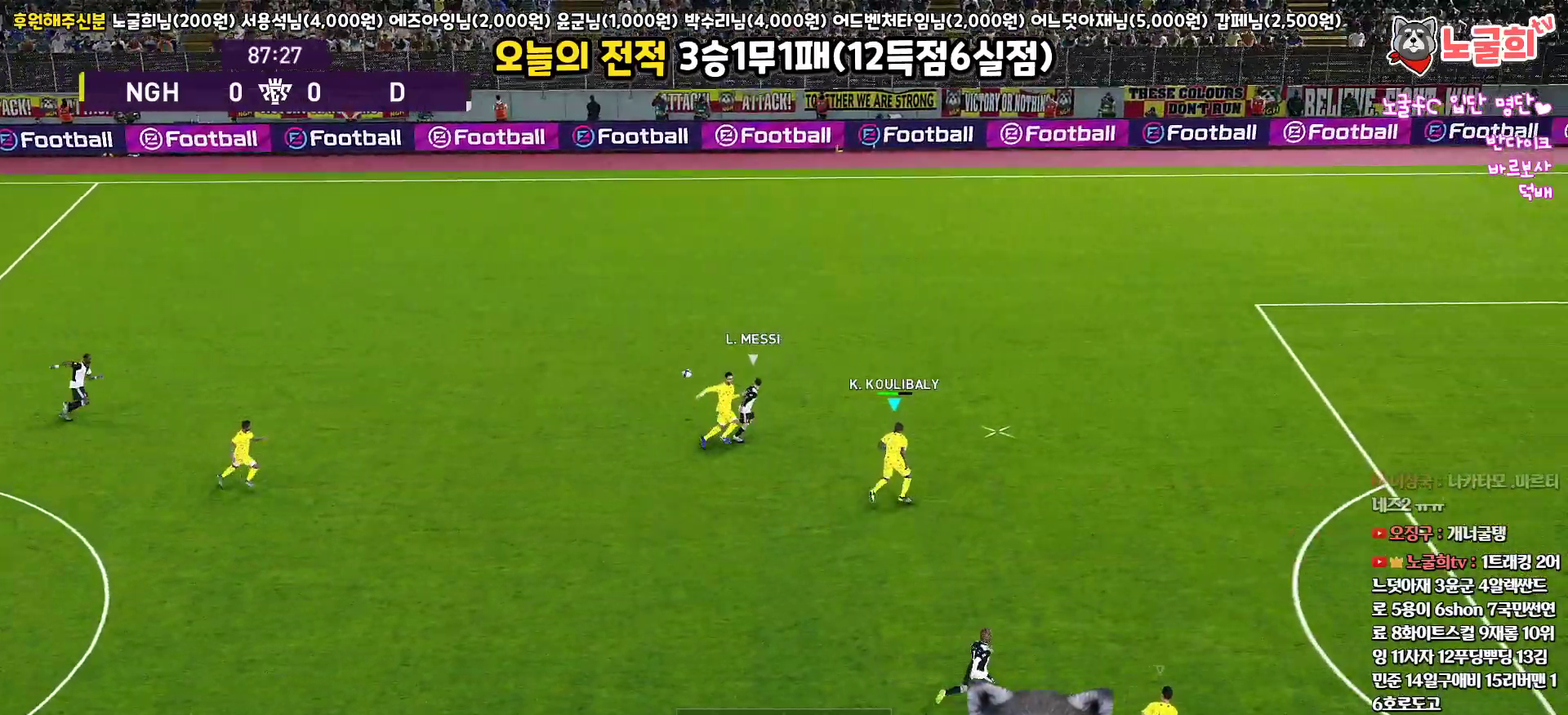
{"buttons": ["CROSS", "SQUARE", "R1"], "left_stick": "right", "right_stick": "center", "events": [[317, "L3", "up"], [433, "left_stick", "right"]]}
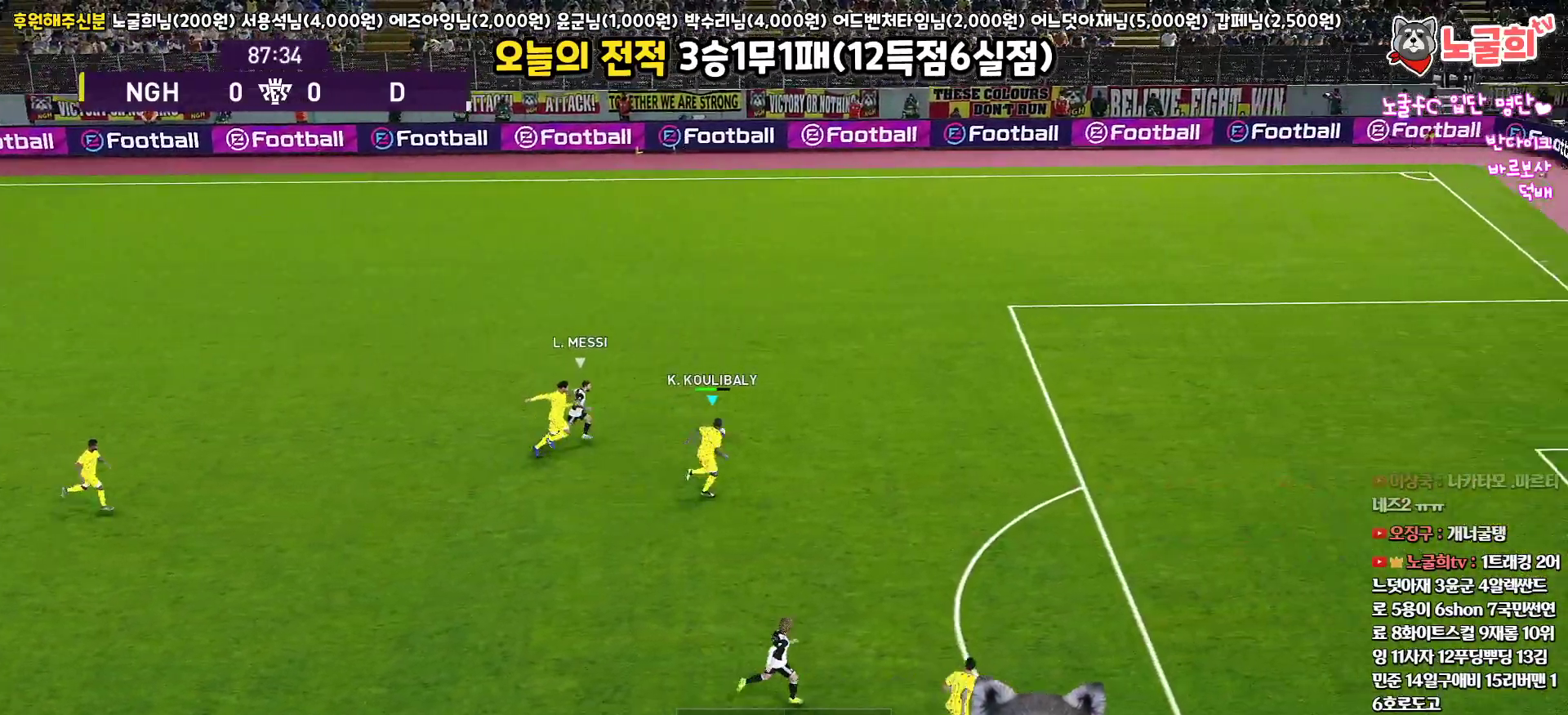
{"buttons": ["CROSS", "SQUARE", "R1"], "left_stick": "right", "right_stick": "center", "events": []}
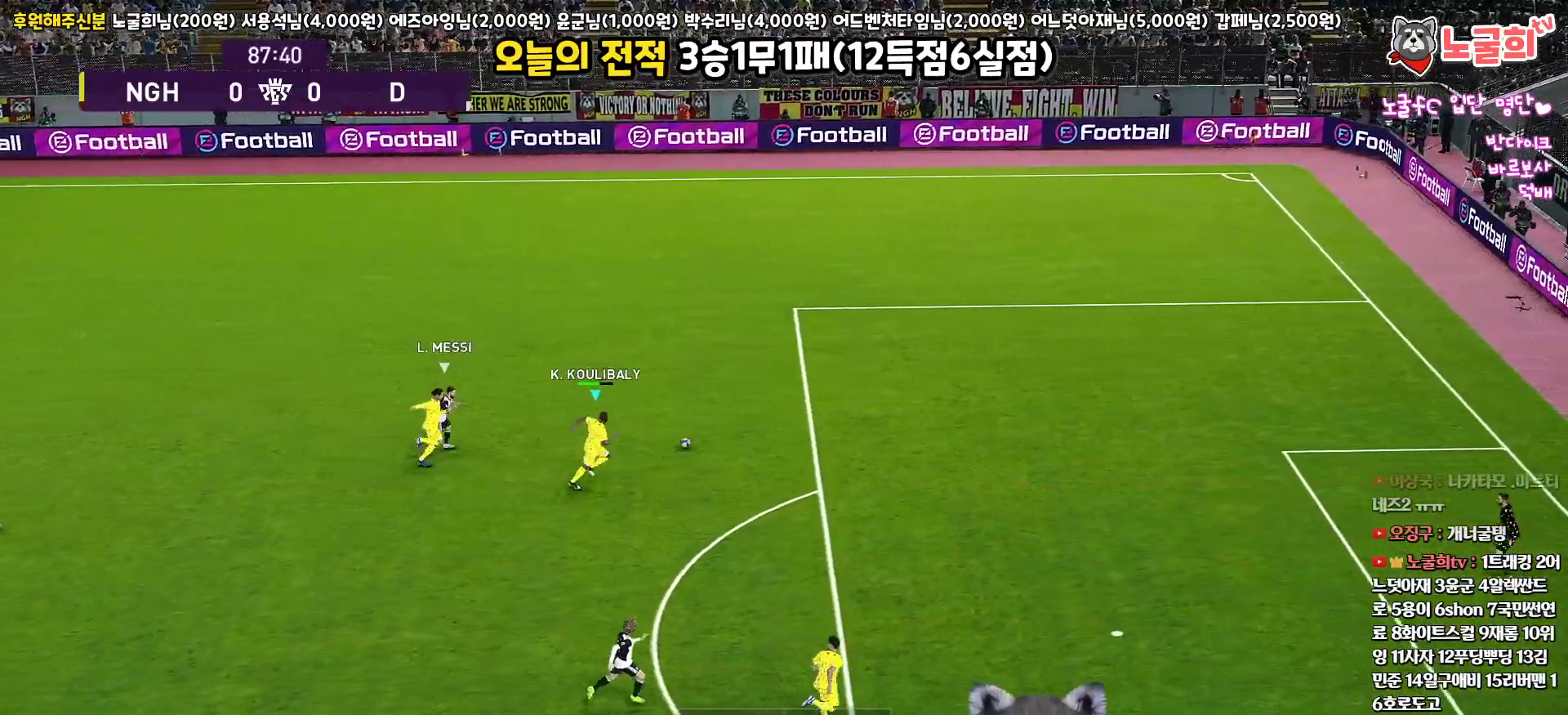
{"buttons": ["CROSS", "SQUARE", "R1"], "left_stick": "right", "right_stick": "center", "events": []}
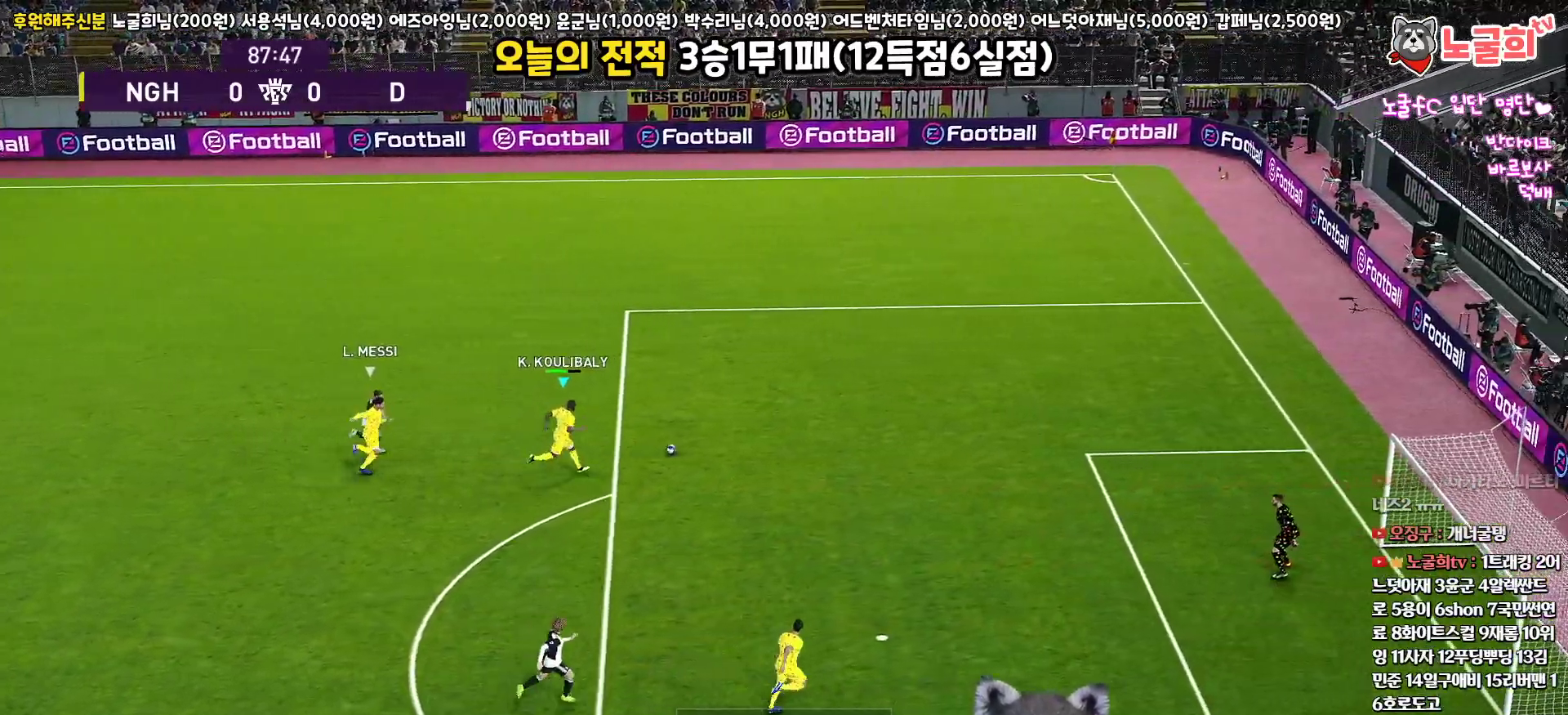
{"buttons": ["L3"], "left_stick": "down-right", "right_stick": "center", "events": [[150, "left_stick", "down-right"], [300, "L3", "down"], [333, "CROSS", "up"], [383, "SQUARE", "up"], [450, "R1", "up"]]}
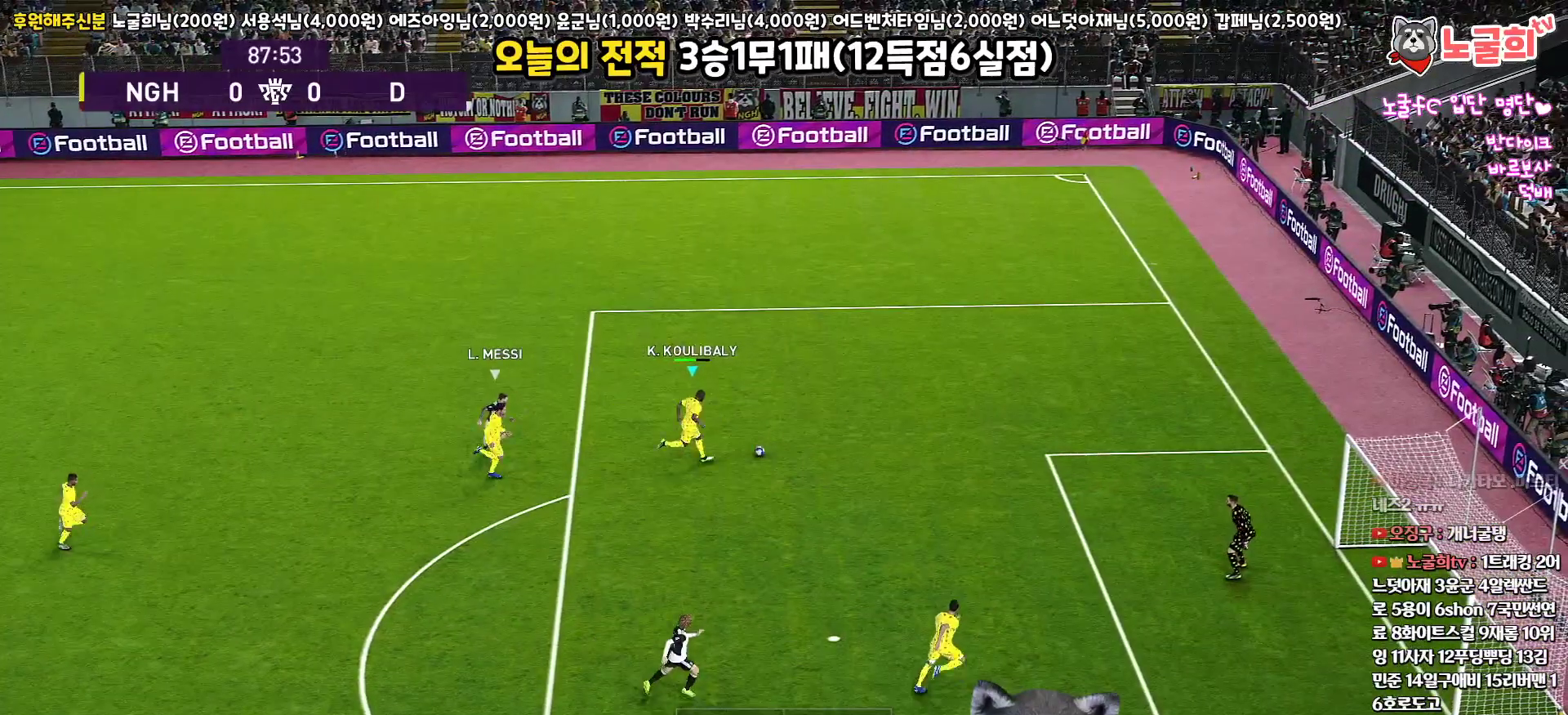
{"buttons": ["L3"], "left_stick": "down-right", "right_stick": "center", "events": []}
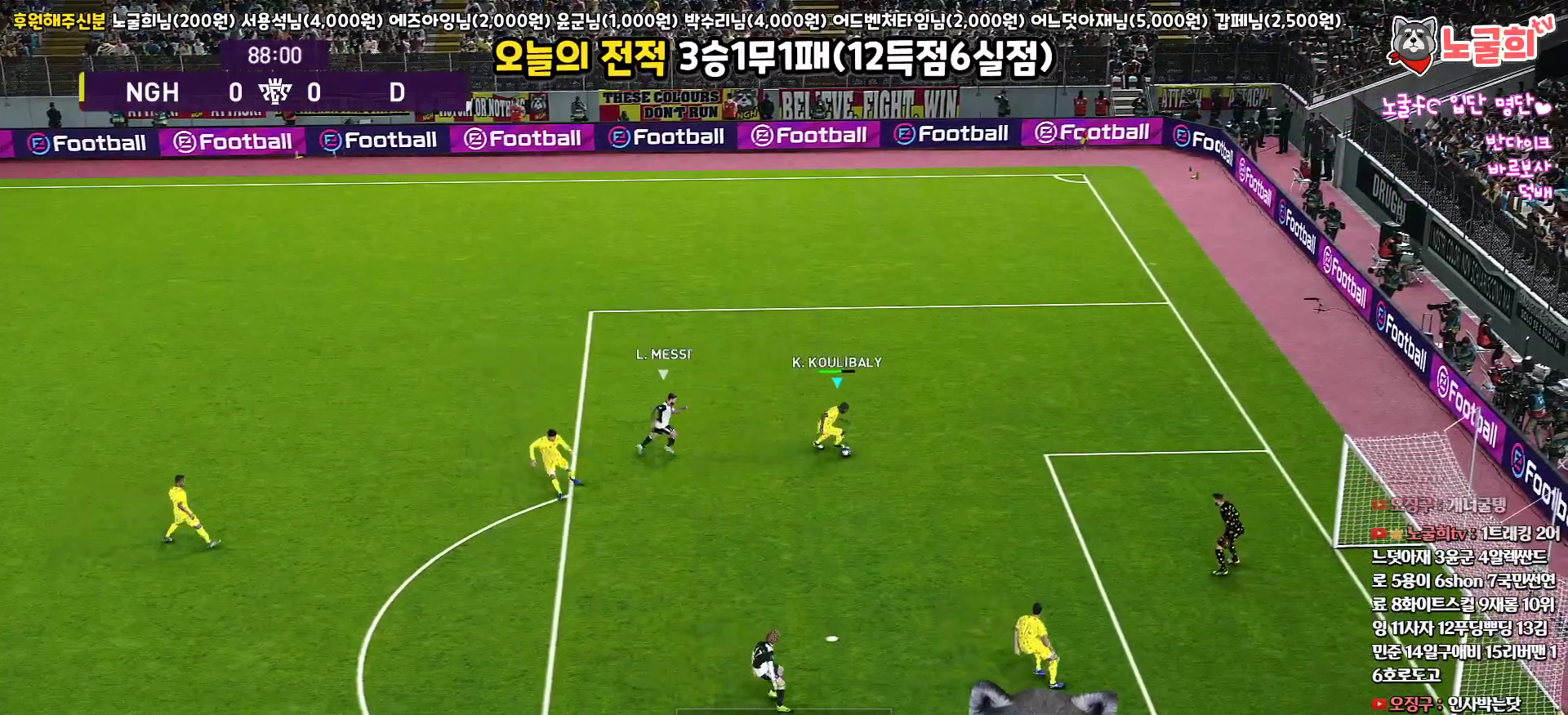
{"buttons": [], "left_stick": "left", "right_stick": "center", "events": [[183, "L3", "up"], [183, "left_stick", "down-left"], [233, "CROSS", "down"], [267, "left_stick", "left"], [300, "CROSS", "up"]]}
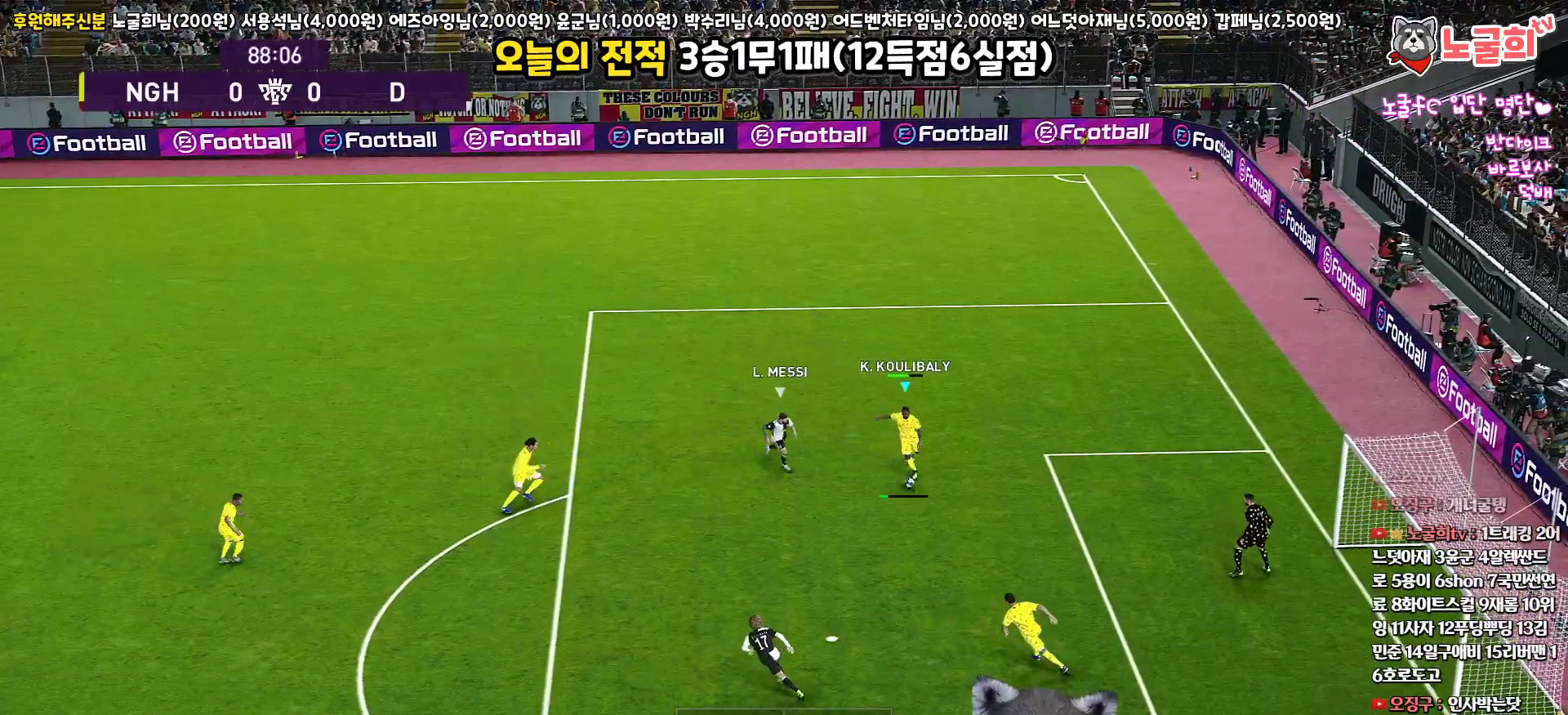
{"buttons": [], "left_stick": "left", "right_stick": "center", "events": []}
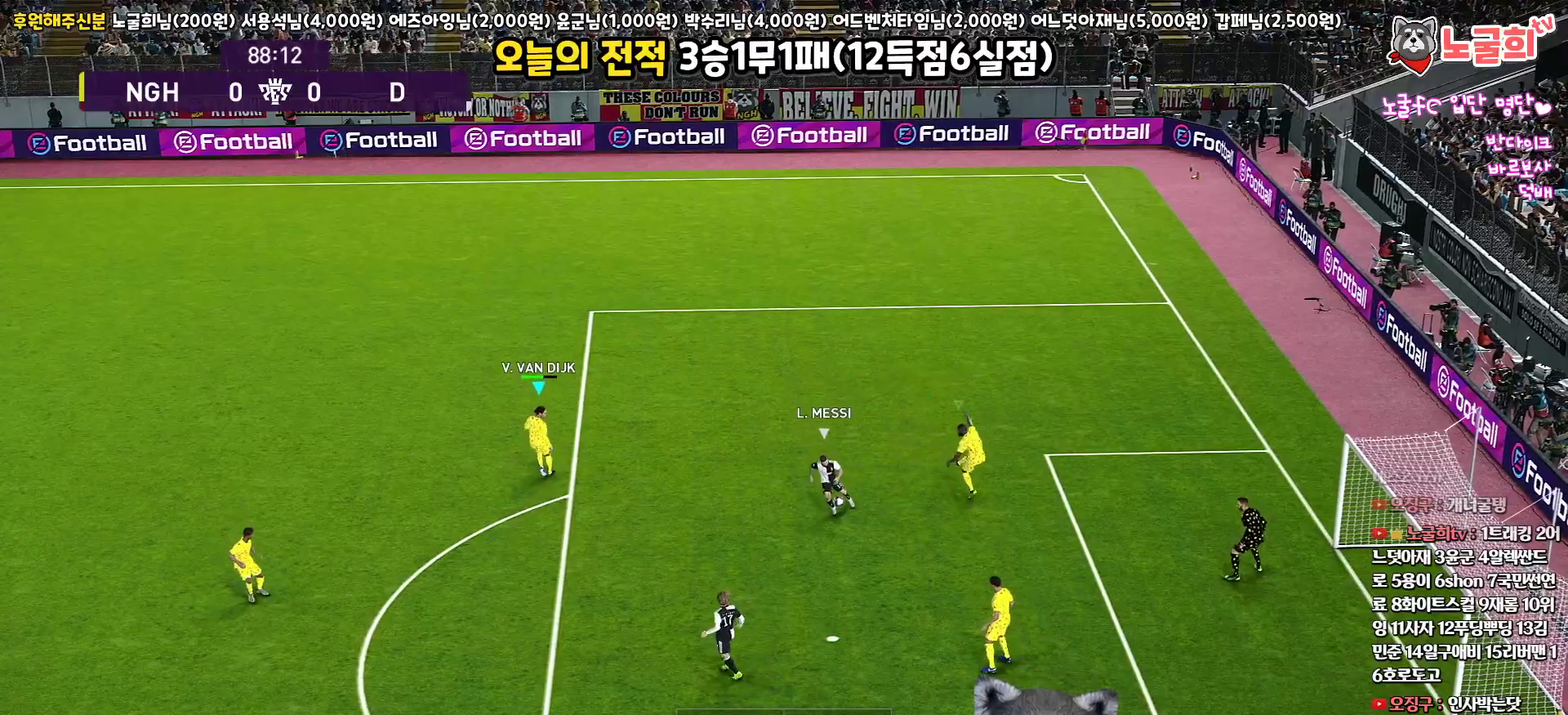
{"buttons": ["CROSS", "L3"], "left_stick": "left", "right_stick": "center", "events": [[283, "L1", "down"], [300, "left_stick", "up-left"], [383, "L3", "down"], [400, "CROSS", "down"], [400, "L1", "up"], [400, "left_stick", "left"]]}
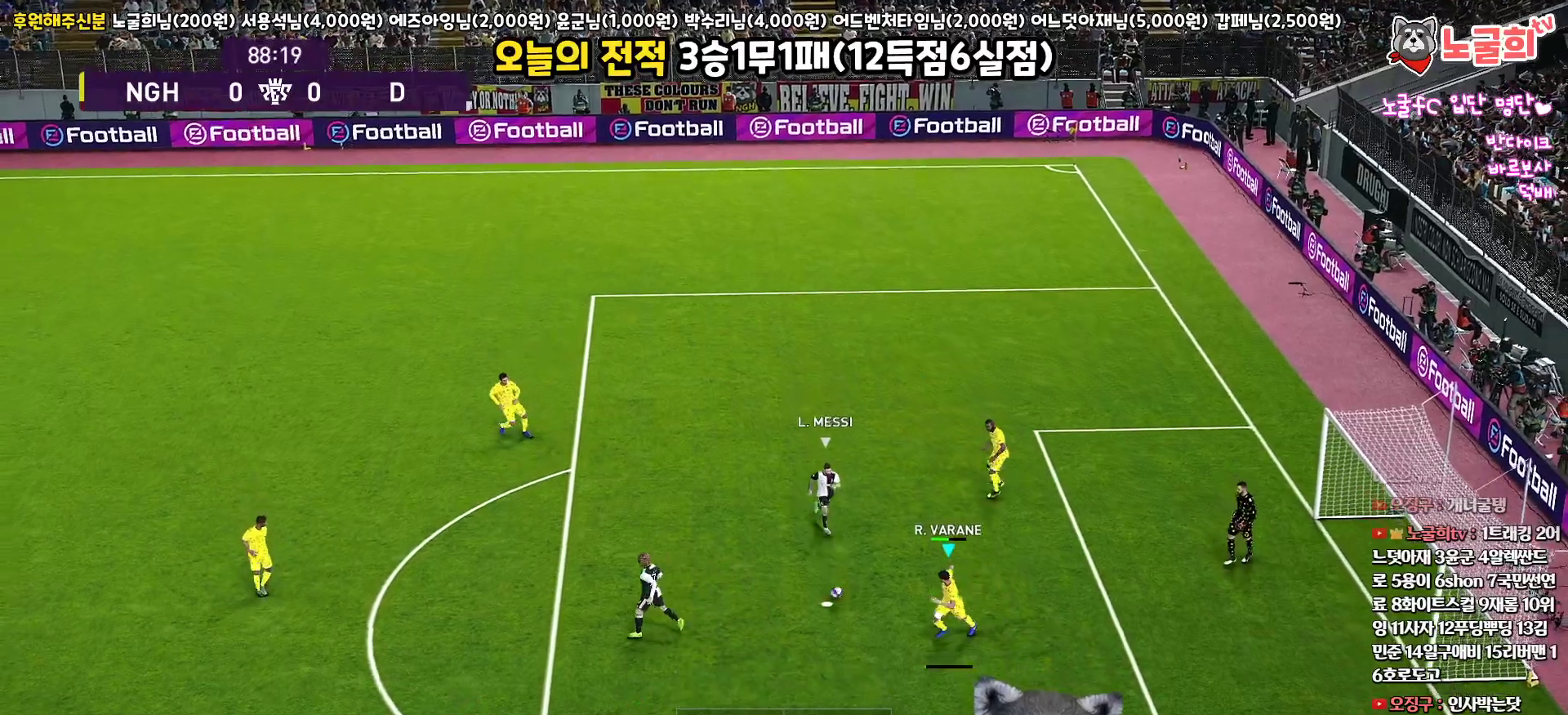
{"buttons": ["L3"], "left_stick": "left", "right_stick": "center", "events": [[17, "CROSS", "up"]]}
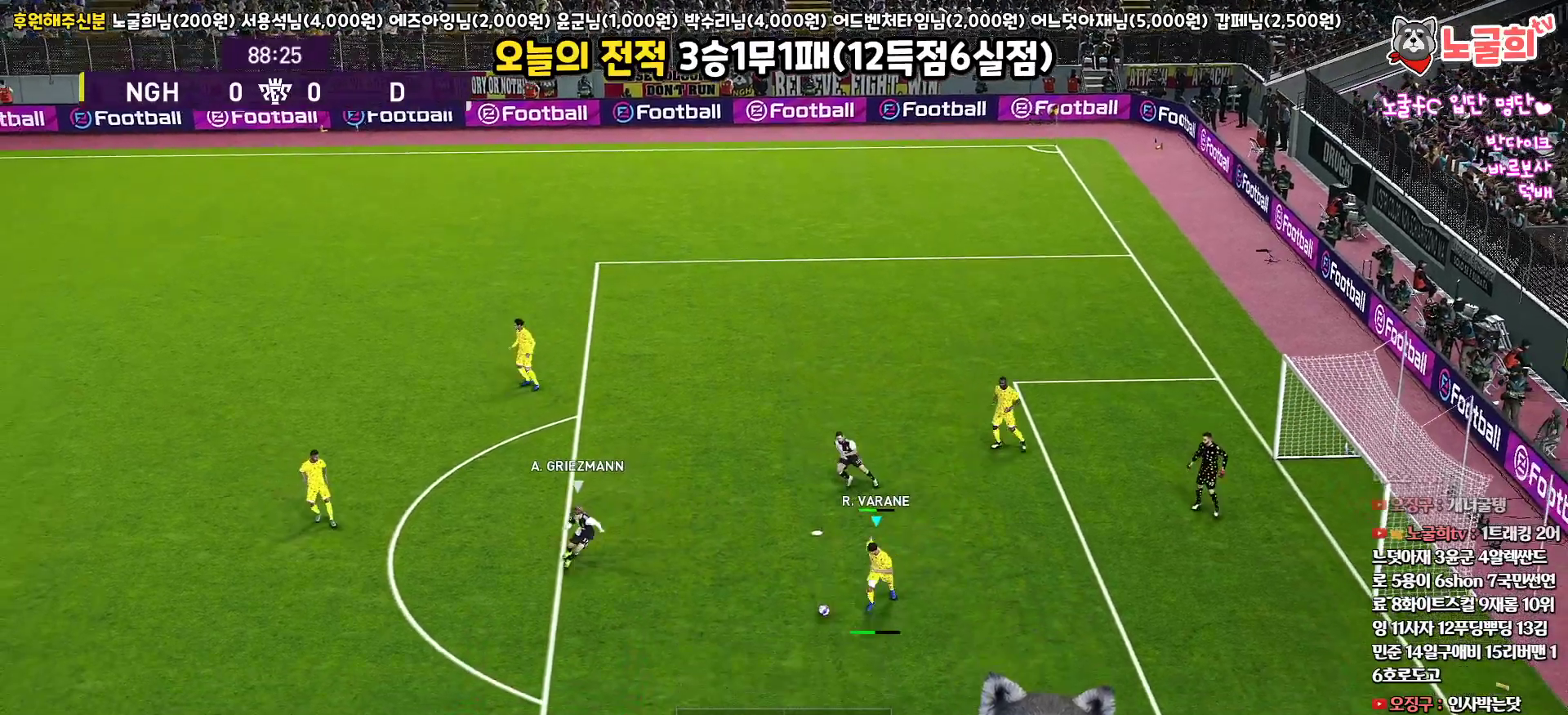
{"buttons": ["L3"], "left_stick": "left", "right_stick": "center", "events": []}
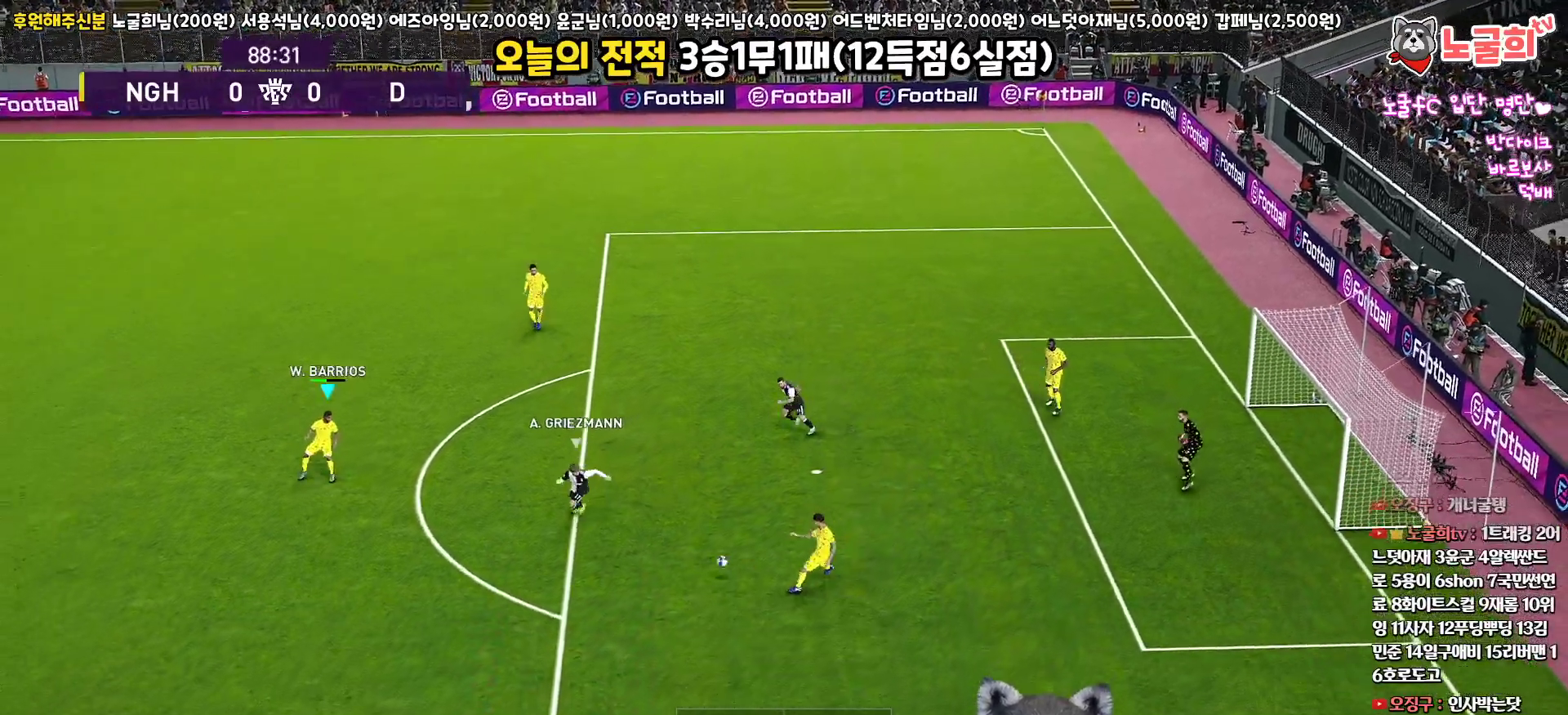
{"buttons": [], "left_stick": "left", "right_stick": "center", "events": [[500, "L3", "up"]]}
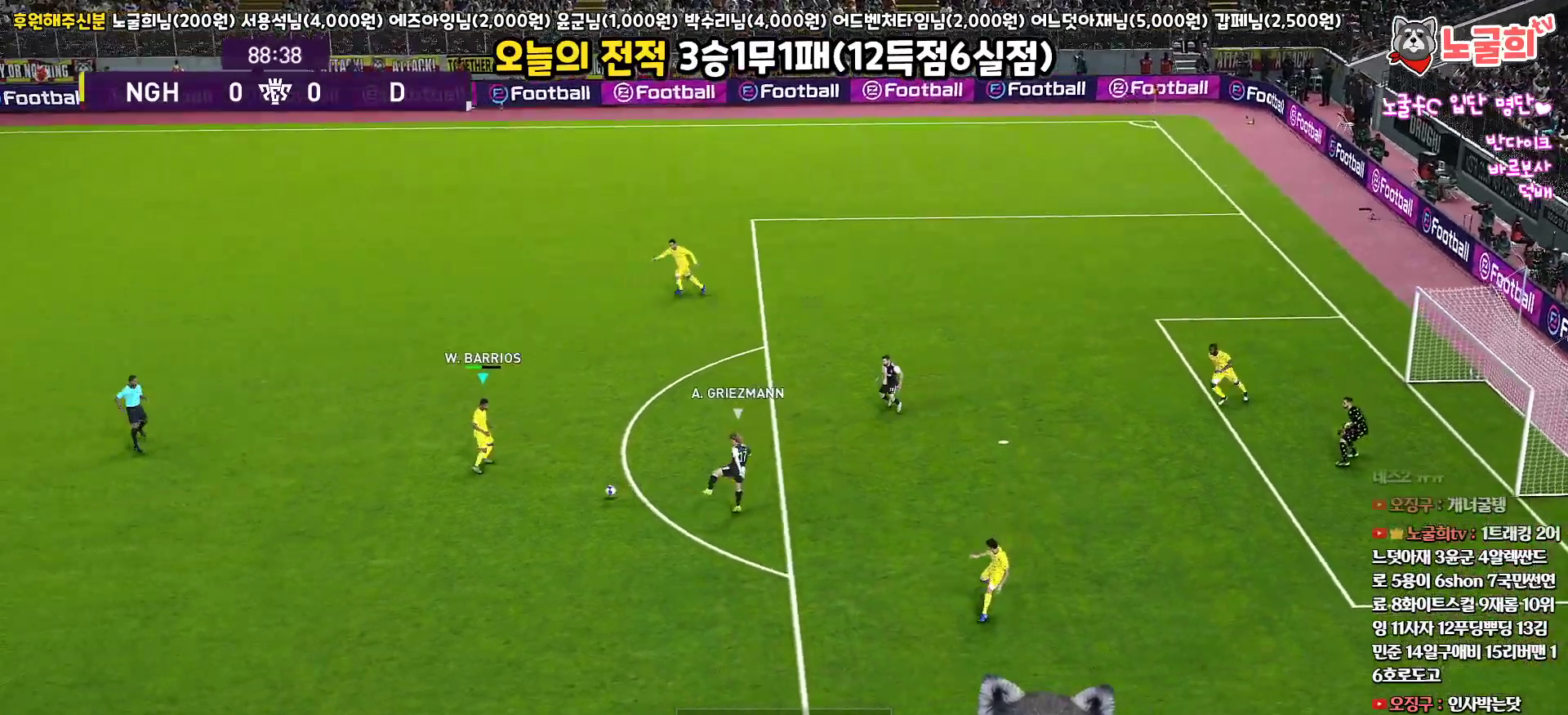
{"buttons": [], "left_stick": "up-left", "right_stick": "center", "events": [[433, "left_stick", "up-left"]]}